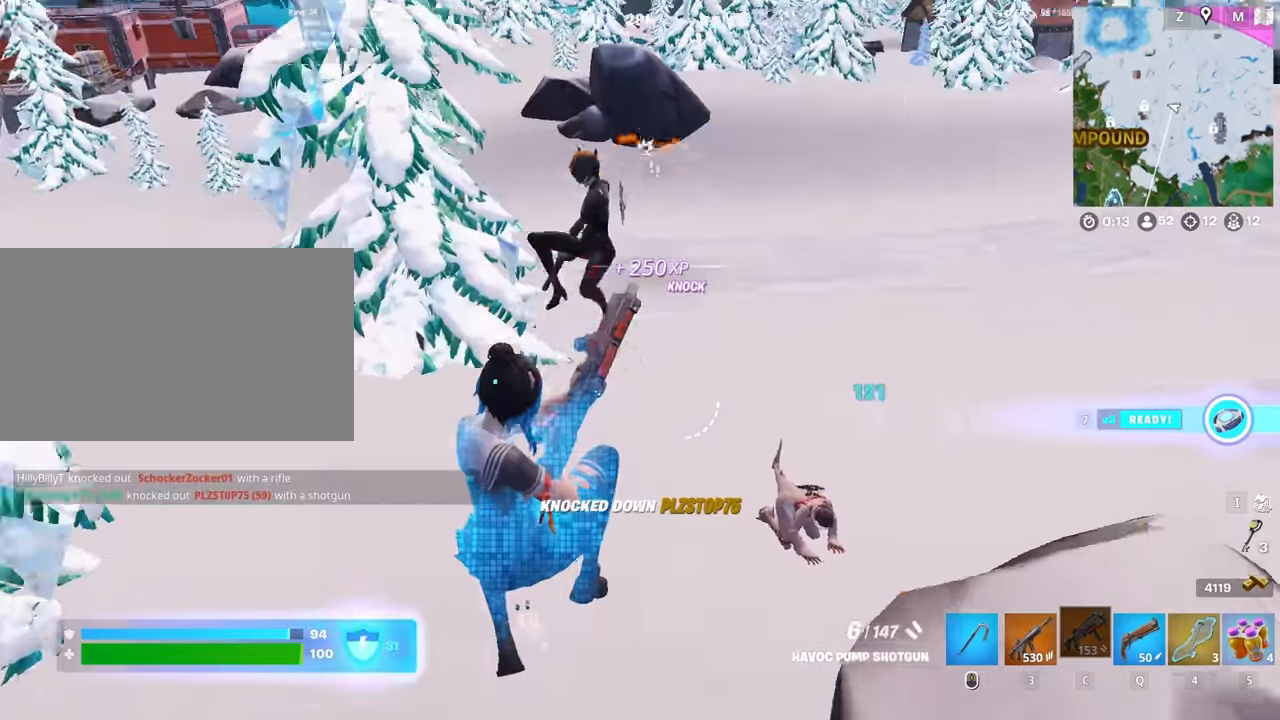
Gameplay with keyboard and mouse; each line is a JSON object with the keys and mouse buttons held at the frame after it. "events" lists presses ("down") and releases ("up") of "1", "2", "3", "4", "5", "a", "alt", "c", "caps_lock", "ctrl", "d", "e", "f", "g", "q", "r", "s", "shift", "space", "t", "tab", "v", "w", "x", "z", "mouse_left", "mouse_wheel" and "mouse_right" between this image and that frame as [ms after this image, input, new state], when the widget could be followed in between. "mouse_left", "mouse_wheel", "mouse_right" = the "left", "wheel", "right" buttons of the "mouse" list. No other keys are recorded. "wheel" means that the mouse wheel is clicked or scrolled. "mouse_move" is the direction in which the mouse moves at that frame (one of eight, or "still"), when it could be read.
{"keys": ["w"], "mouse": [], "mouse_move": "still", "events": [[50, "d", "up"], [334, "mouse_left", "down"], [417, "r", "down"], [467, "mouse_left", "up"], [467, "r", "up"]]}
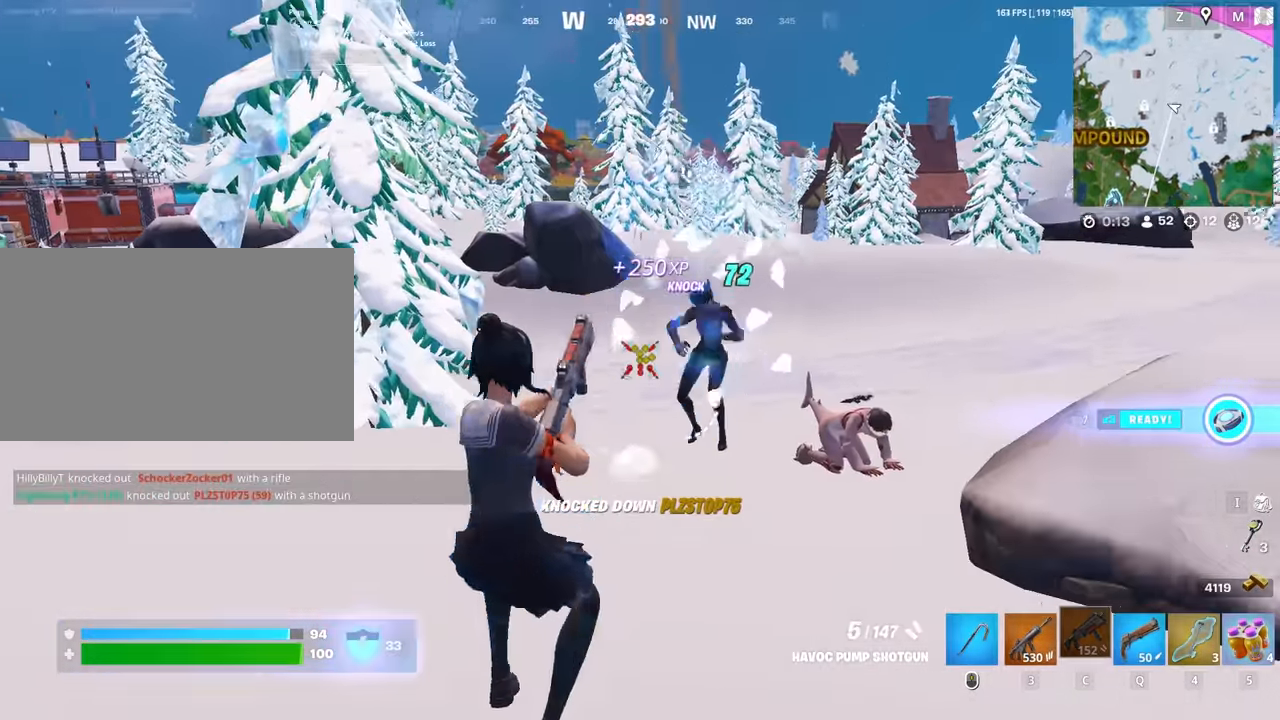
{"keys": ["d"], "mouse": [], "mouse_move": "right", "events": [[17, "ctrl", "down"], [67, "d", "down"], [150, "ctrl", "up"], [300, "space", "down"], [334, "w", "up"], [384, "space", "up"]]}
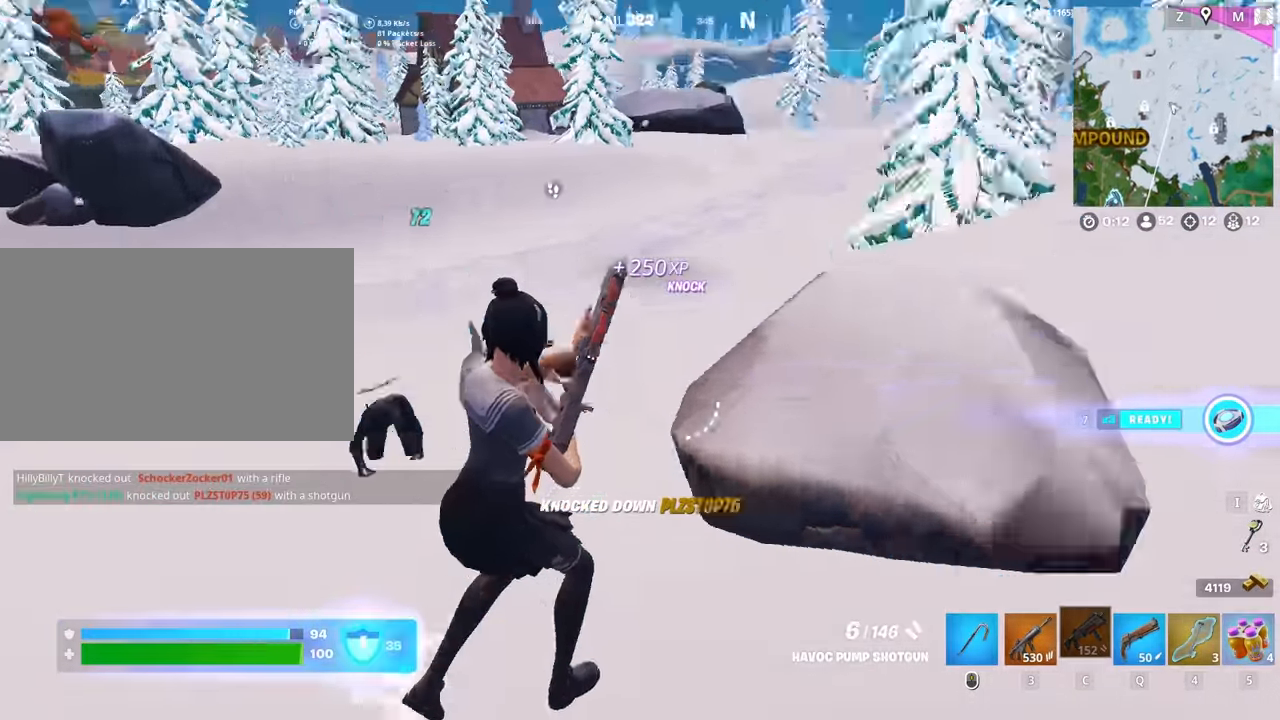
{"keys": ["d", "w"], "mouse": [], "mouse_move": "right", "events": [[117, "w", "down"], [217, "space", "down"], [267, "d", "up"], [400, "d", "down"], [400, "space", "up"]]}
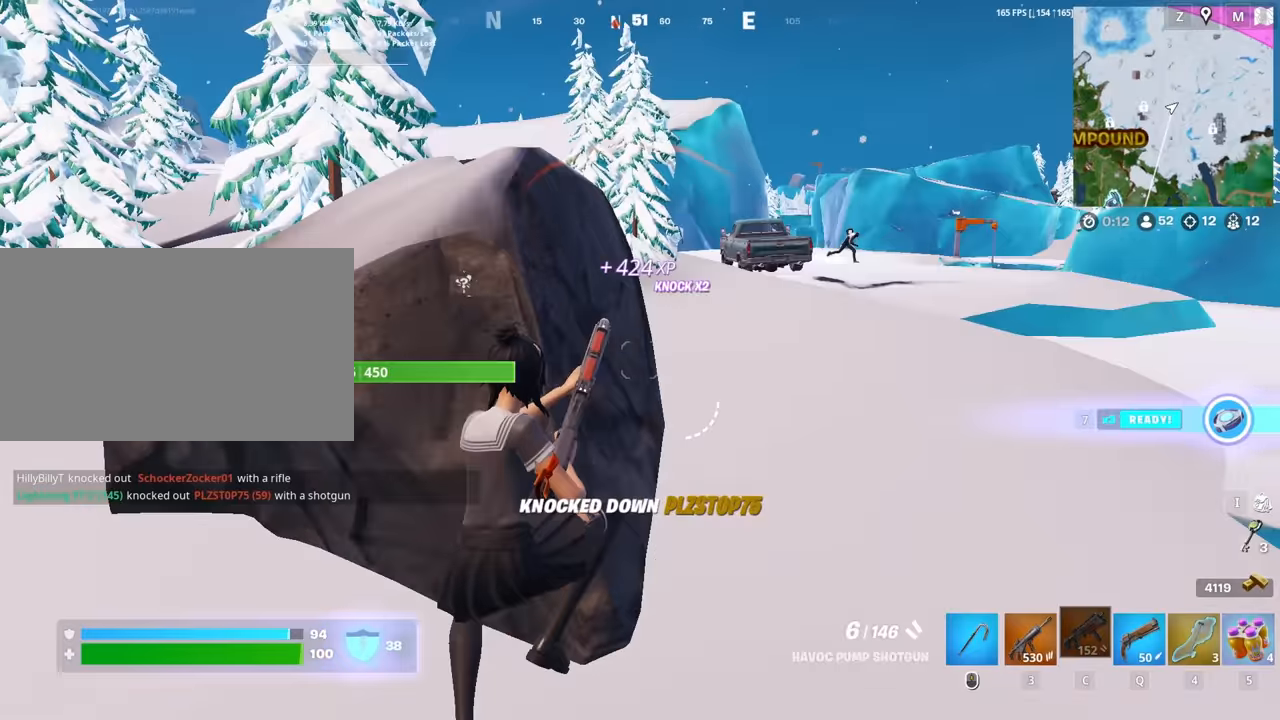
{"keys": ["w"], "mouse": [], "mouse_move": "still", "events": [[283, "d", "up"], [367, "a", "down"], [467, "a", "up"]]}
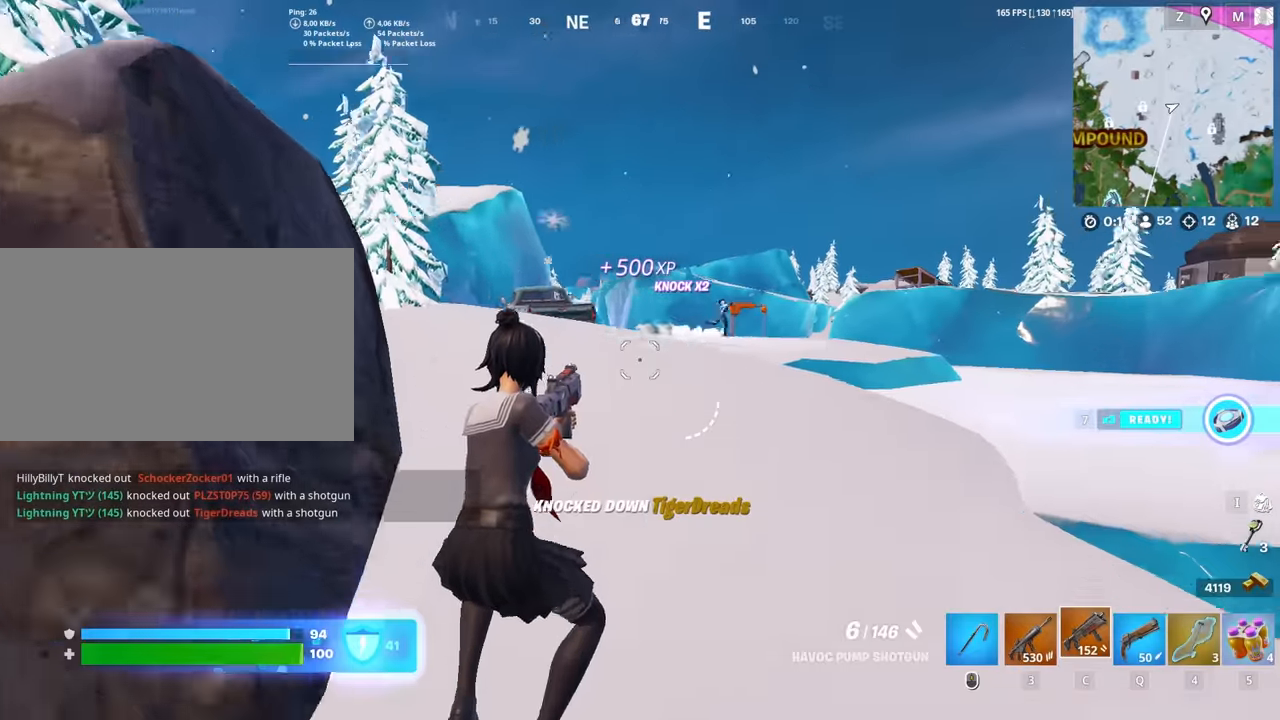
{"keys": ["d", "w"], "mouse": [], "mouse_move": "right", "events": [[117, "q", "down"], [150, "q", "up"], [250, "3", "down"], [350, "3", "up"], [433, "d", "down"]]}
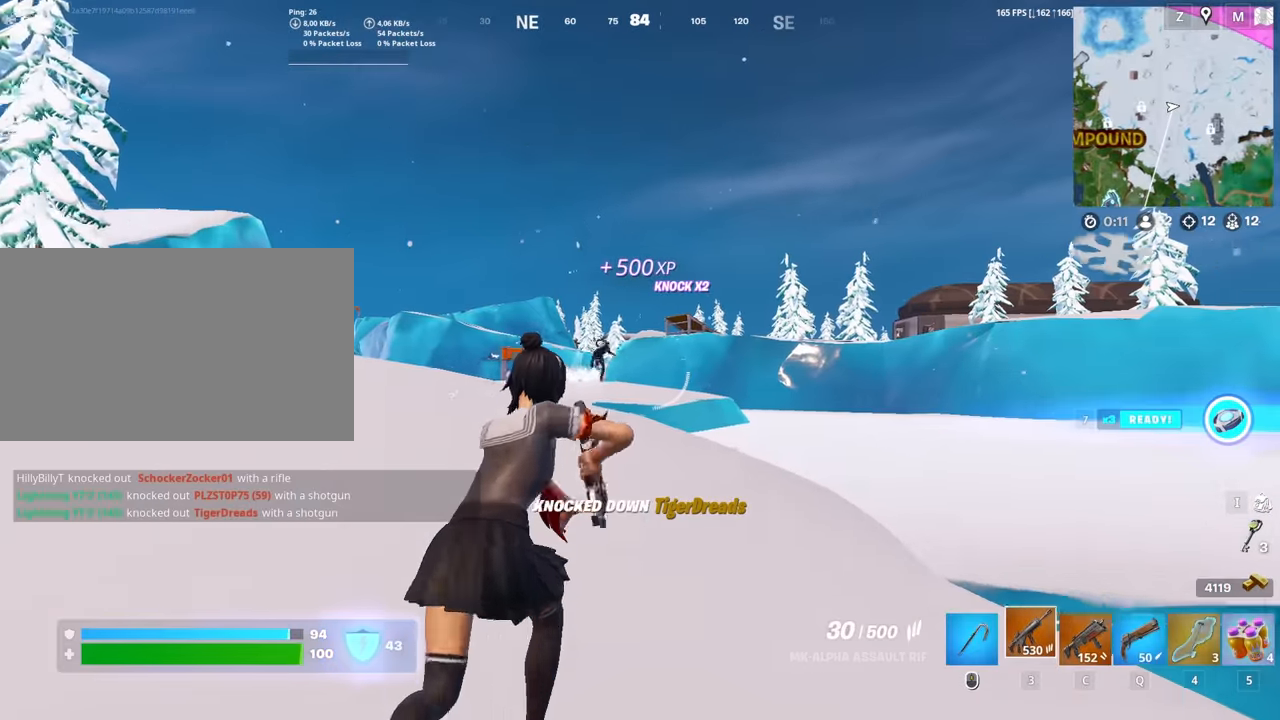
{"keys": ["d"], "mouse": ["left", "right"], "mouse_move": "still", "events": [[117, "mouse_right", "down"], [217, "d", "up"], [267, "ctrl", "down"], [267, "d", "down"], [317, "ctrl", "up"], [317, "w", "up"], [350, "mouse_left", "down"], [350, "w", "down"], [500, "w", "up"]]}
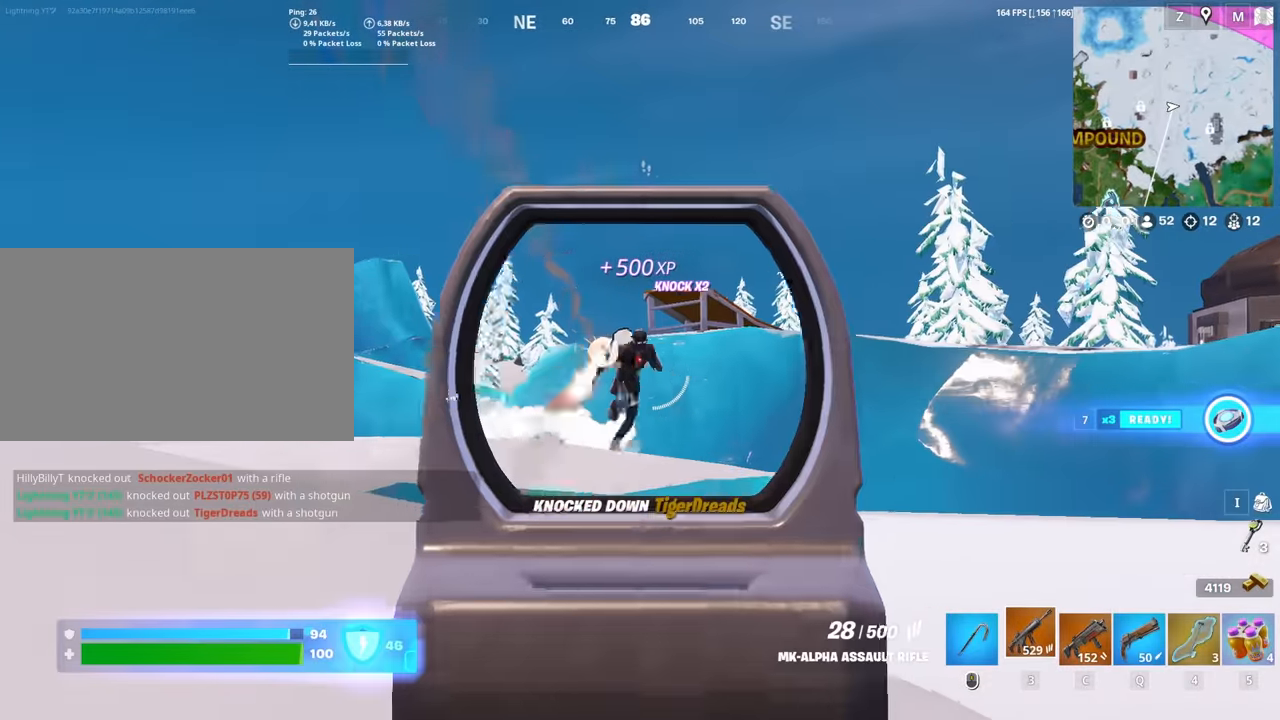
{"keys": ["d"], "mouse": ["left", "right"], "mouse_move": "down-right", "events": []}
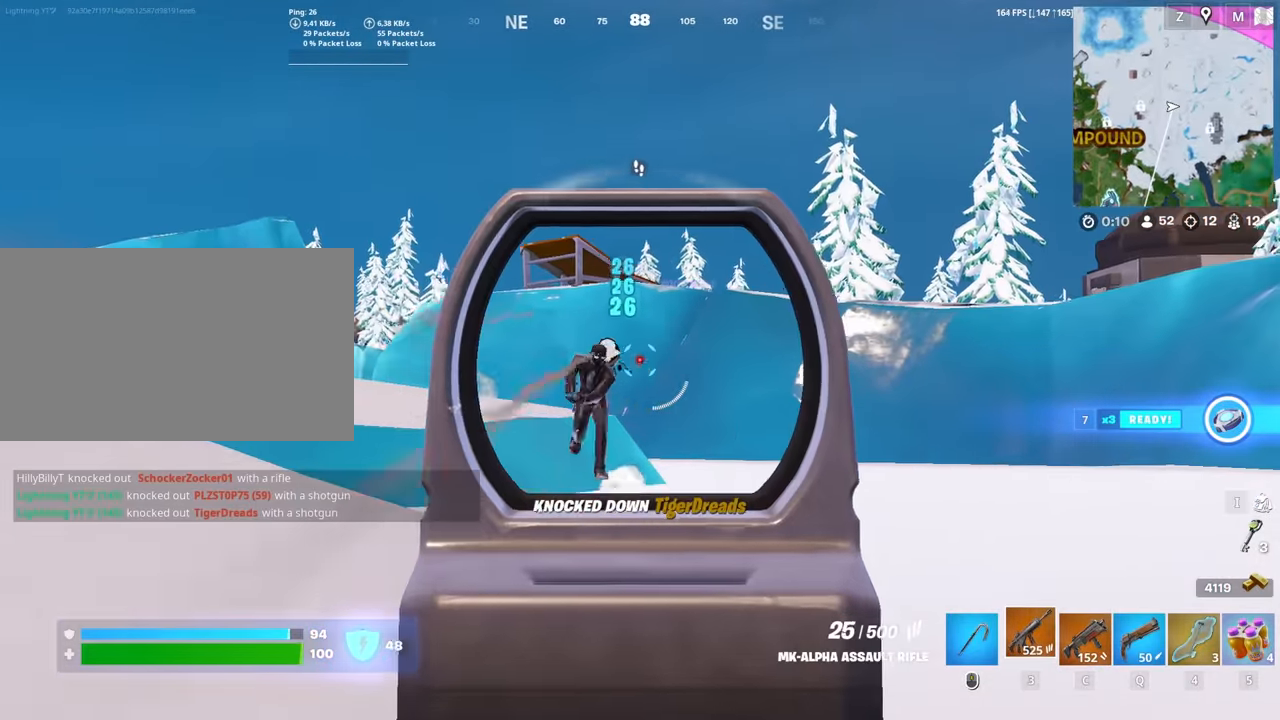
{"keys": ["d"], "mouse": ["left", "right"], "mouse_move": "left", "events": []}
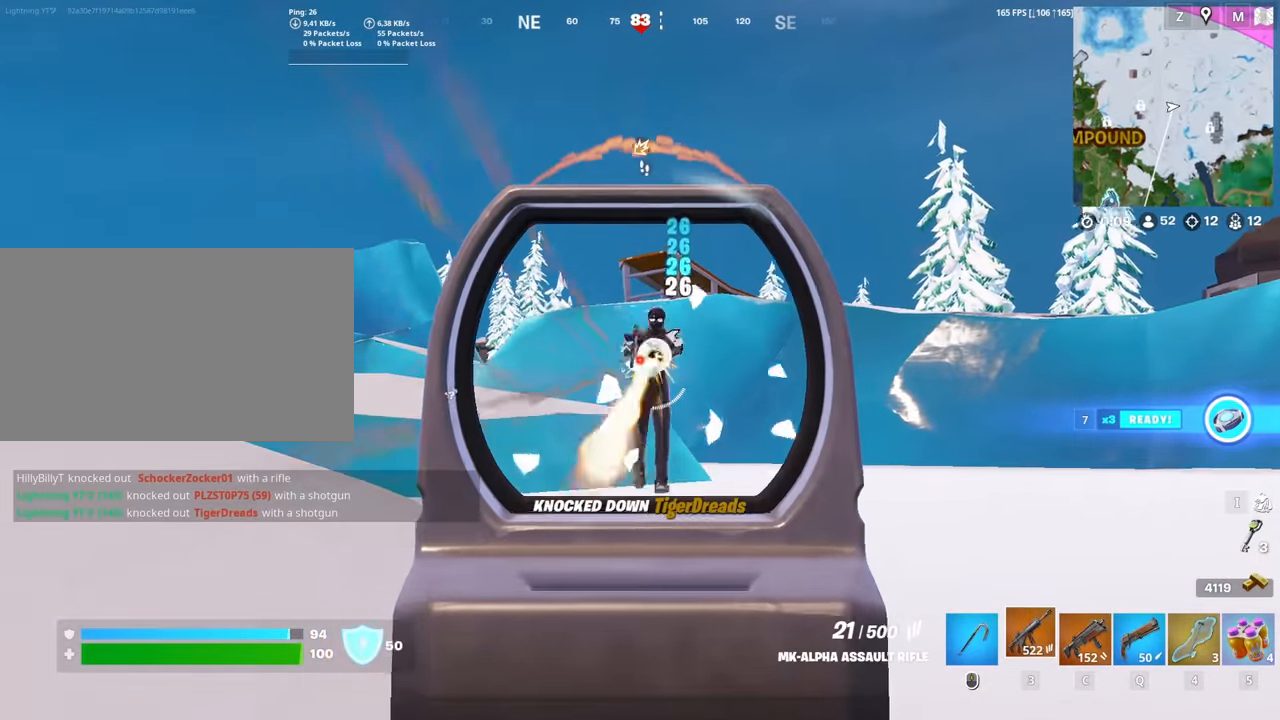
{"keys": ["q", "w"], "mouse": [], "mouse_move": "left", "events": [[450, "w", "down"], [500, "d", "up"], [500, "mouse_left", "up"], [500, "mouse_right", "up"], [500, "q", "down"]]}
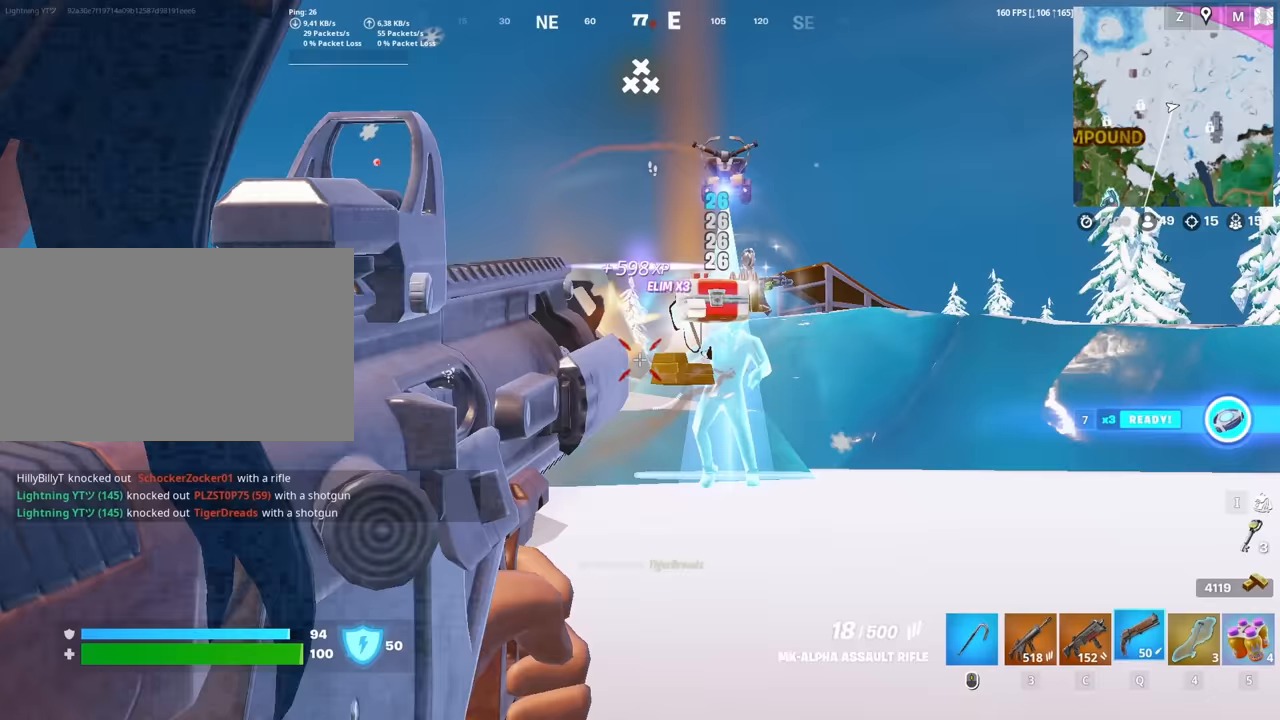
{"keys": ["space", "w"], "mouse": [], "mouse_move": "left", "events": [[50, "q", "up"], [233, "r", "down"], [283, "r", "up"], [333, "ctrl", "down"], [367, "r", "down"], [417, "ctrl", "up"], [417, "space", "down"], [467, "r", "up"]]}
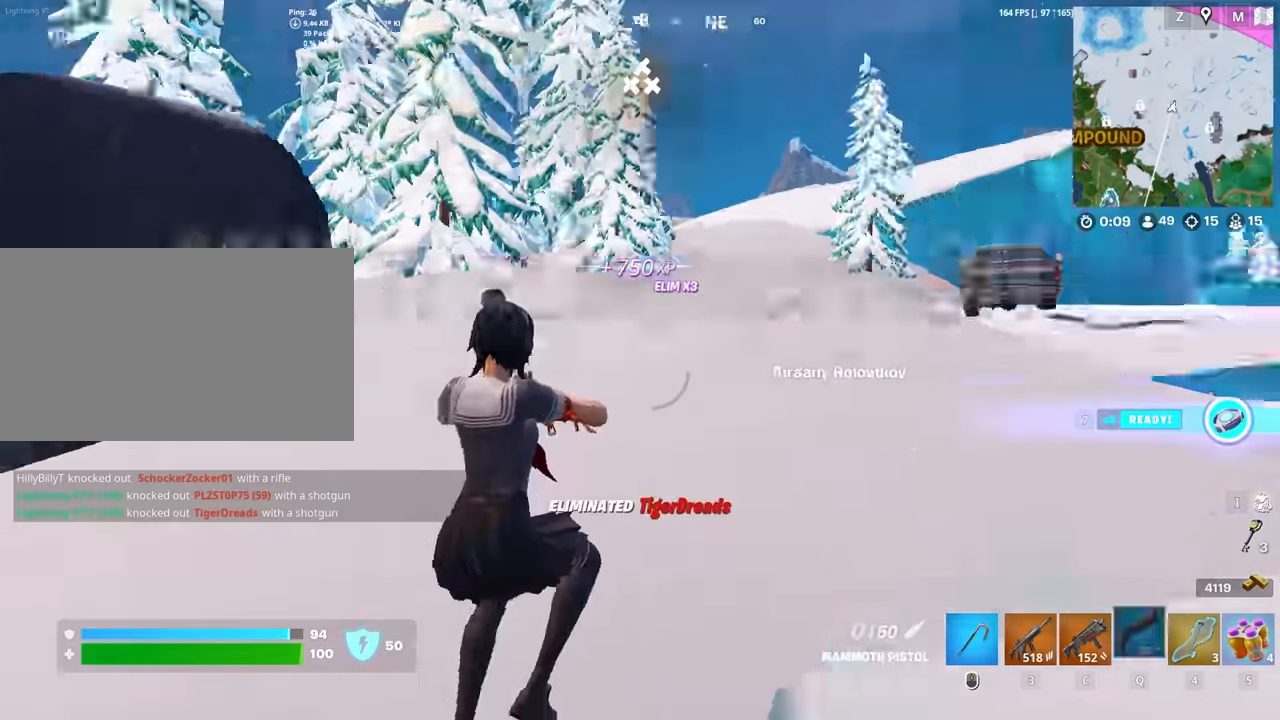
{"keys": ["d", "w"], "mouse": [], "mouse_move": "still", "events": [[66, "space", "up"], [116, "d", "down"]]}
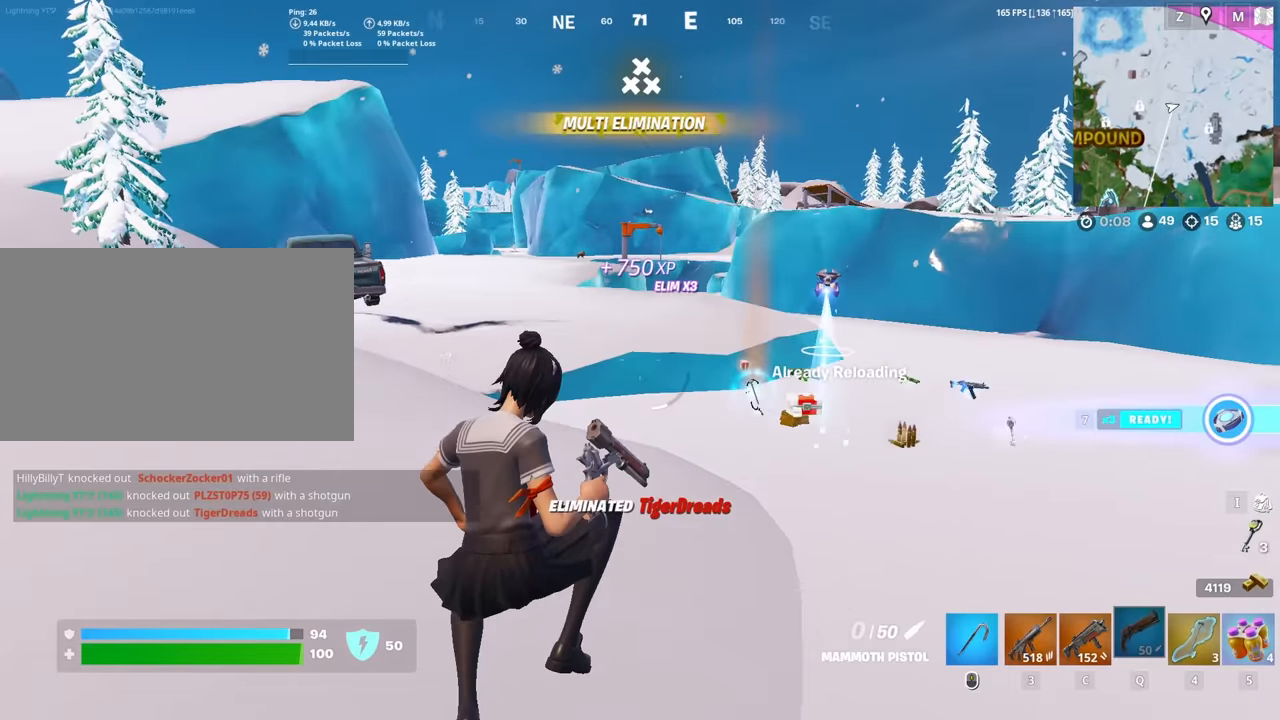
{"keys": ["d", "space", "w"], "mouse": [], "mouse_move": "still", "events": [[350, "space", "down"]]}
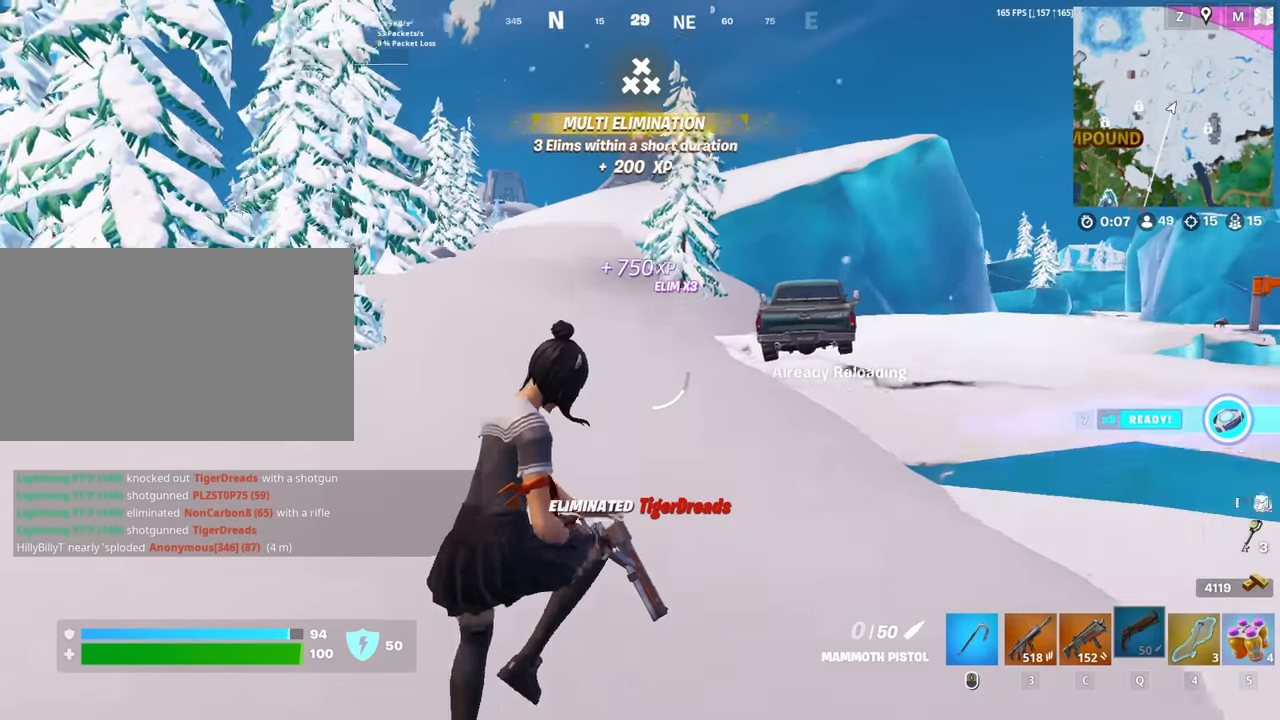
{"keys": ["d", "w"], "mouse": [], "mouse_move": "right", "events": [[100, "space", "up"]]}
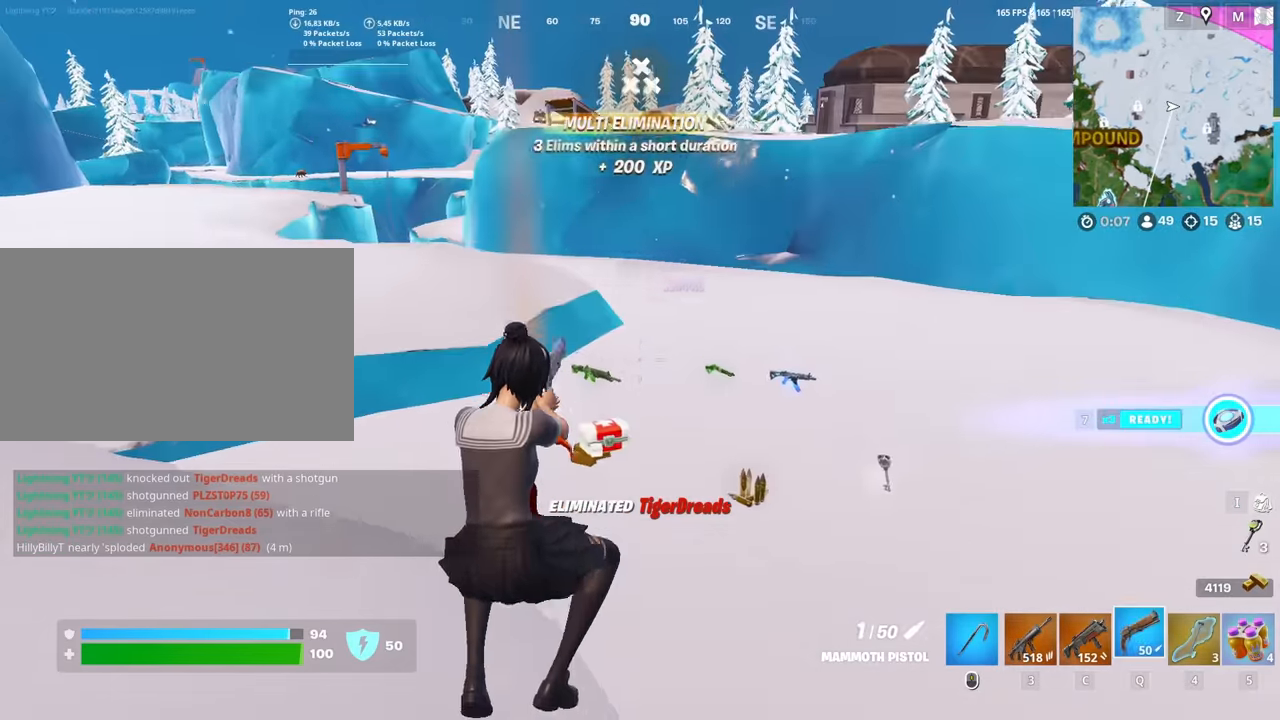
{"keys": ["w"], "mouse": [], "mouse_move": "still", "events": [[66, "d", "up"], [300, "c", "down"], [383, "c", "up"]]}
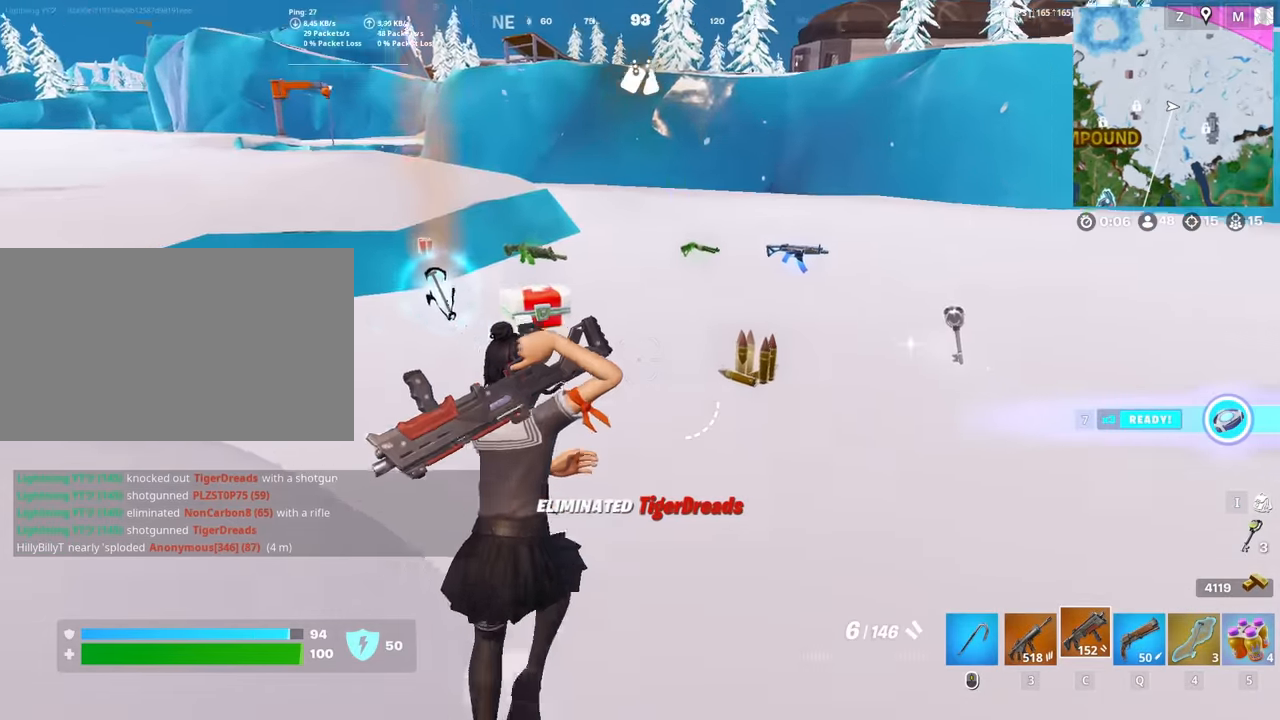
{"keys": ["w"], "mouse": [], "mouse_move": "left", "events": [[83, "r", "down"], [116, "r", "up"], [216, "r", "down"], [266, "mouse_wheel", "down"], [266, "r", "up"], [350, "mouse_wheel", "up"]]}
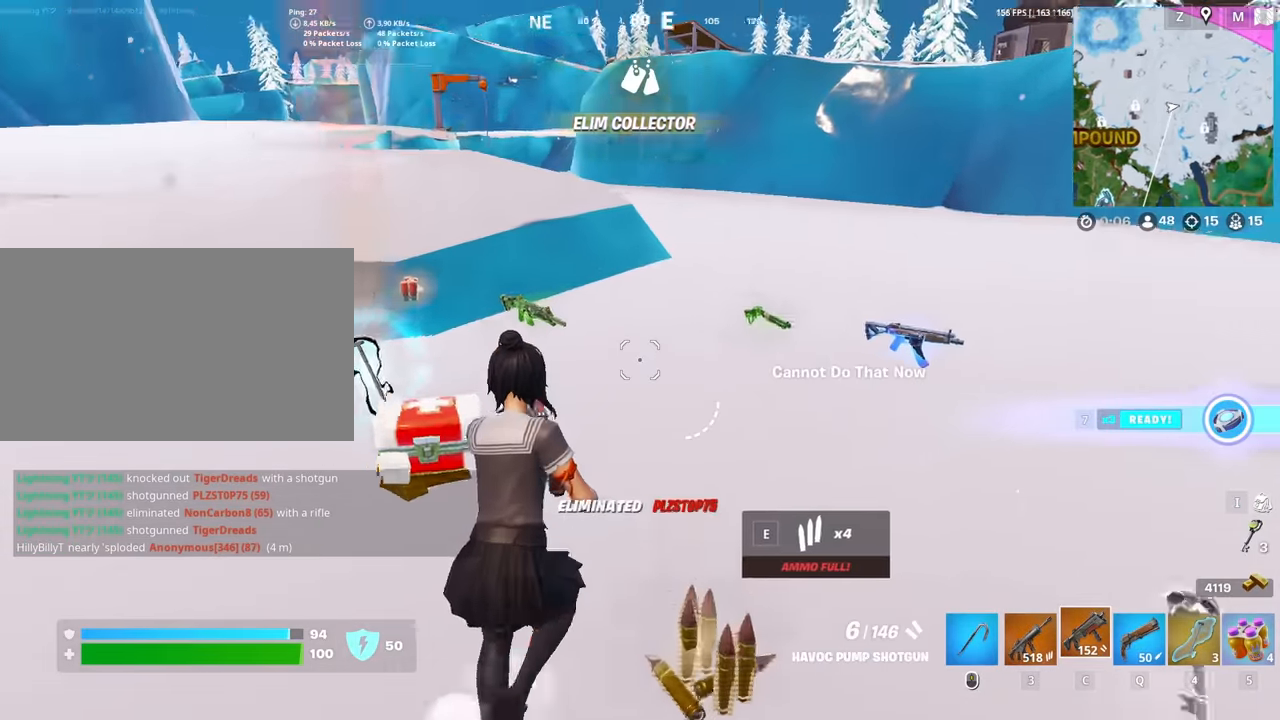
{"keys": ["d", "w"], "mouse": [], "mouse_move": "still", "events": [[233, "a", "down"], [416, "a", "up"], [466, "d", "down"]]}
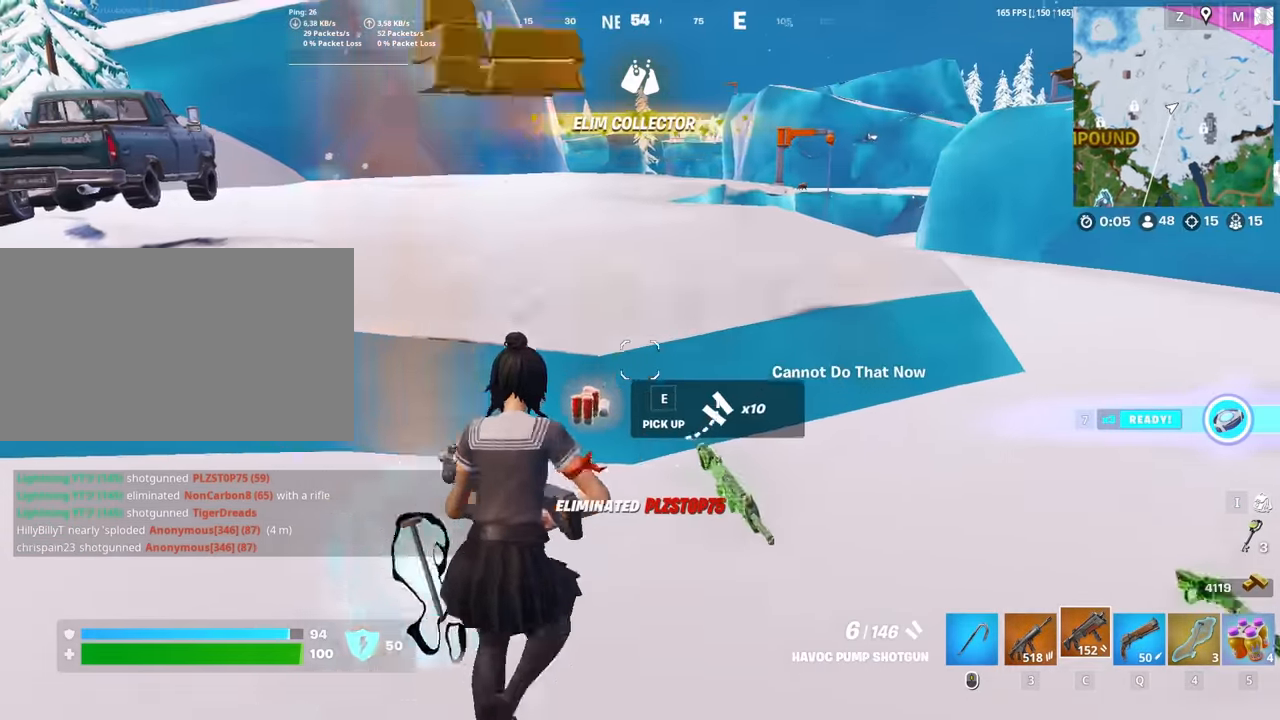
{"keys": ["space", "w"], "mouse": [], "mouse_move": "left", "events": [[66, "d", "up"], [150, "mouse_wheel", "down"], [200, "mouse_wheel", "up"], [350, "3", "down"], [383, "3", "up"], [433, "space", "down"]]}
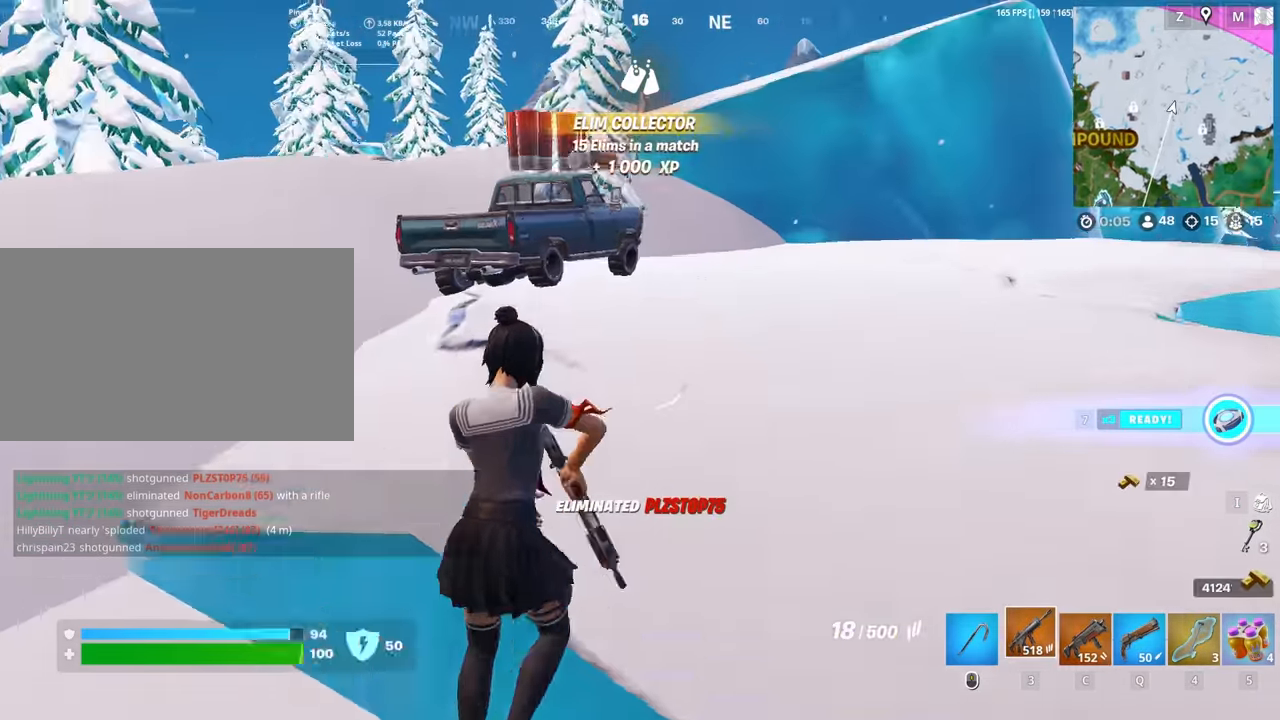
{"keys": ["r", "w"], "mouse": [], "mouse_move": "still", "events": [[83, "space", "up"], [116, "r", "down"], [166, "r", "up"], [316, "r", "down"], [350, "r", "up"], [450, "r", "down"]]}
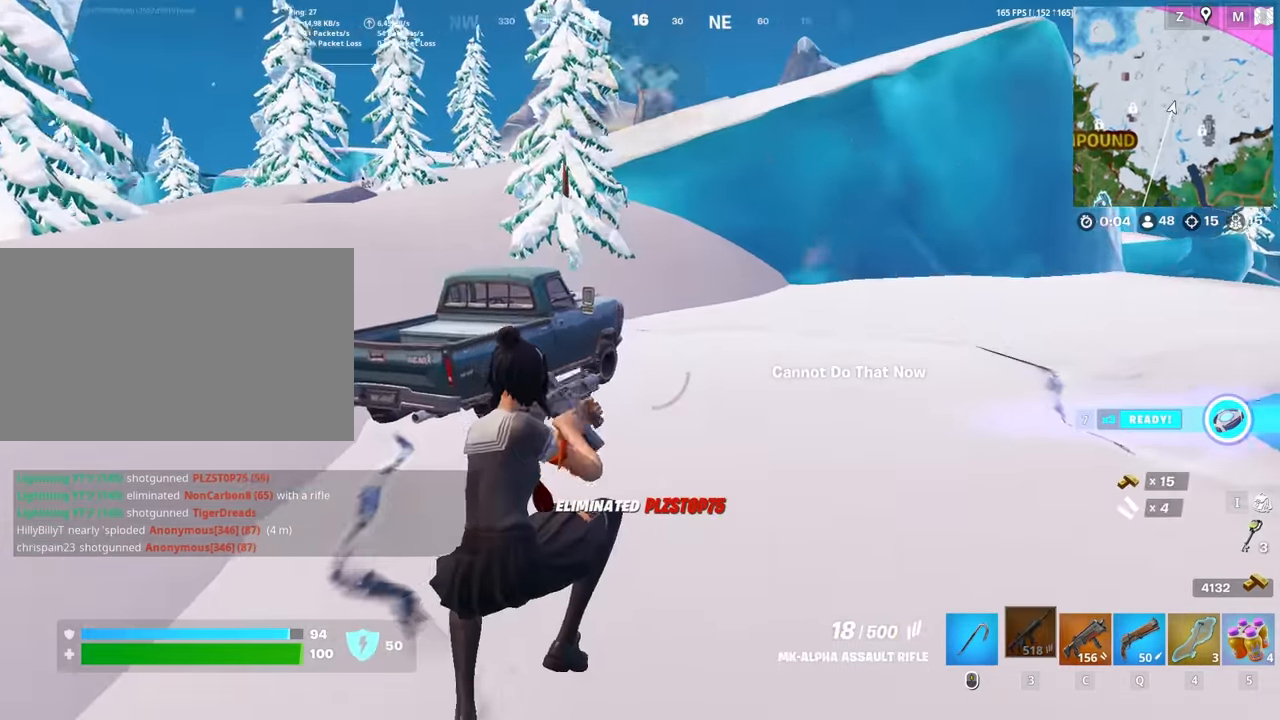
{"keys": ["a", "space", "w"], "mouse": [], "mouse_move": "right", "events": [[50, "r", "up"], [183, "a", "down"], [367, "space", "down"]]}
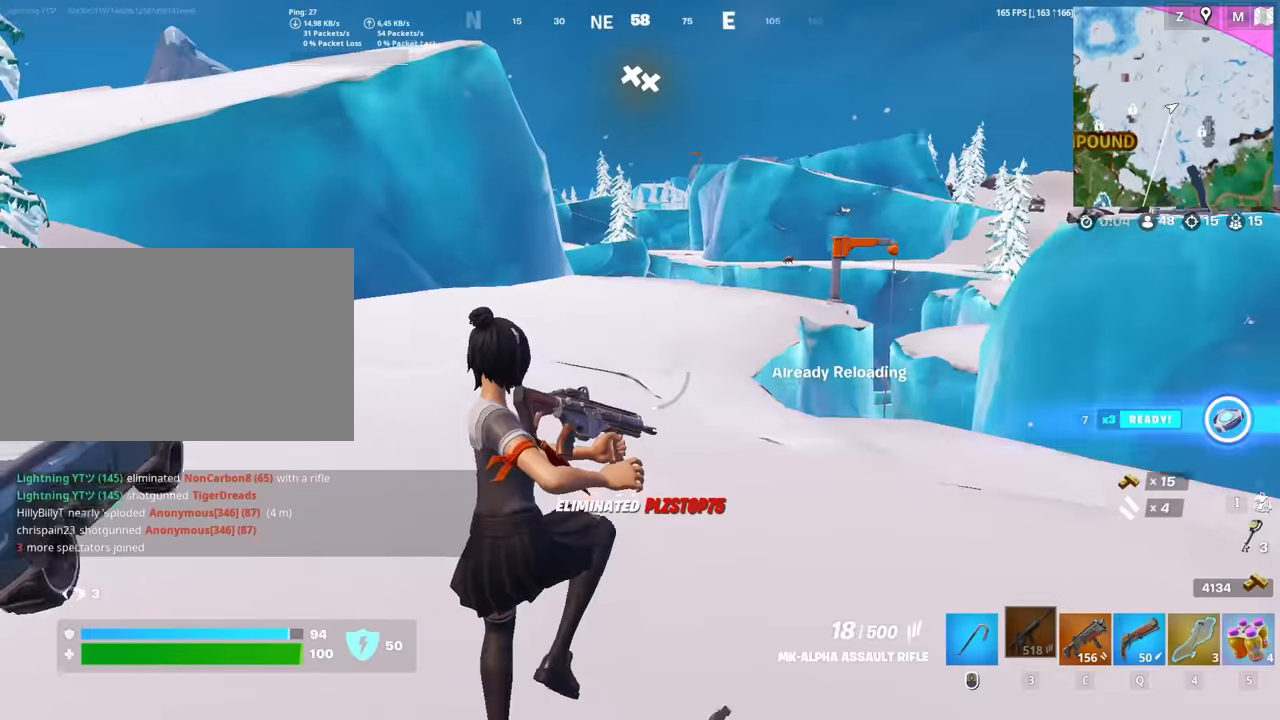
{"keys": ["d", "w"], "mouse": [], "mouse_move": "still", "events": [[100, "space", "up"], [150, "a", "up"], [200, "d", "down"]]}
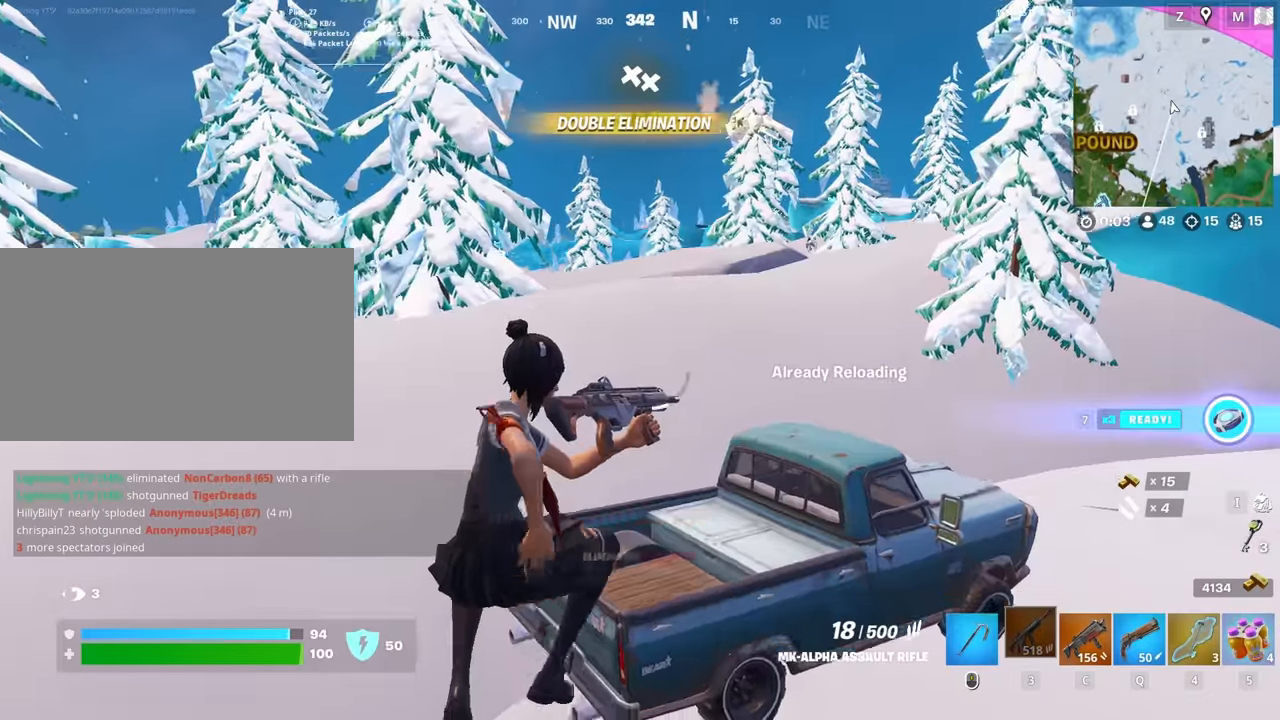
{"keys": ["d"], "mouse": [], "mouse_move": "left", "events": [[117, "w", "up"], [217, "w", "down"], [500, "w", "up"]]}
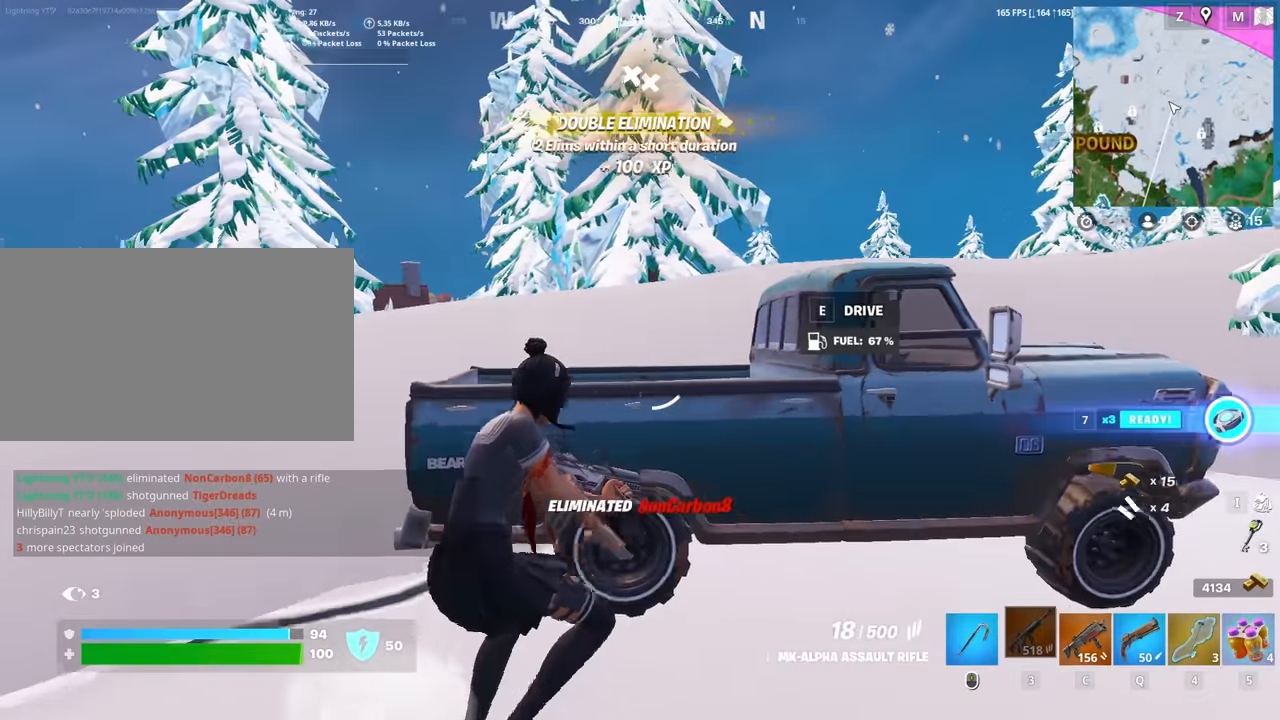
{"keys": ["d", "w"], "mouse": [], "mouse_move": "still", "events": [[283, "w", "down"]]}
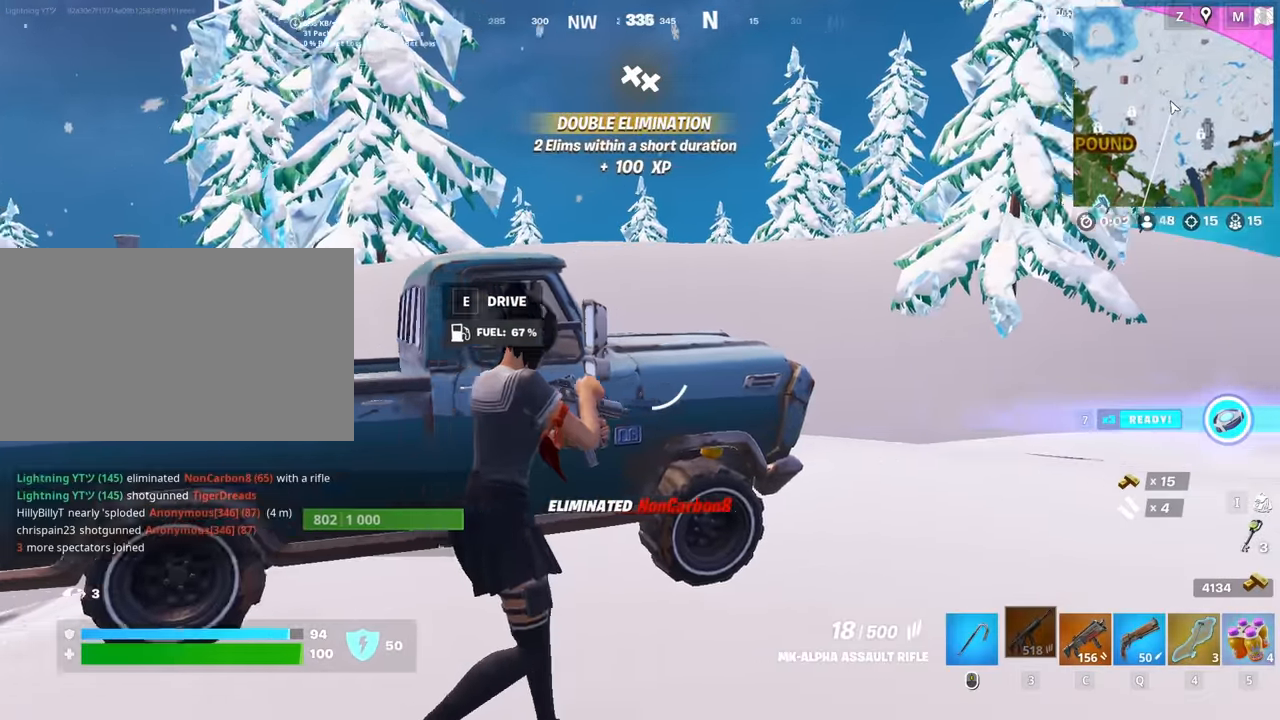
{"keys": ["r"], "mouse": [], "mouse_move": "still", "events": [[100, "space", "down"], [200, "q", "down"], [250, "d", "up"], [300, "q", "up"], [300, "space", "up"], [333, "w", "up"], [483, "r", "down"]]}
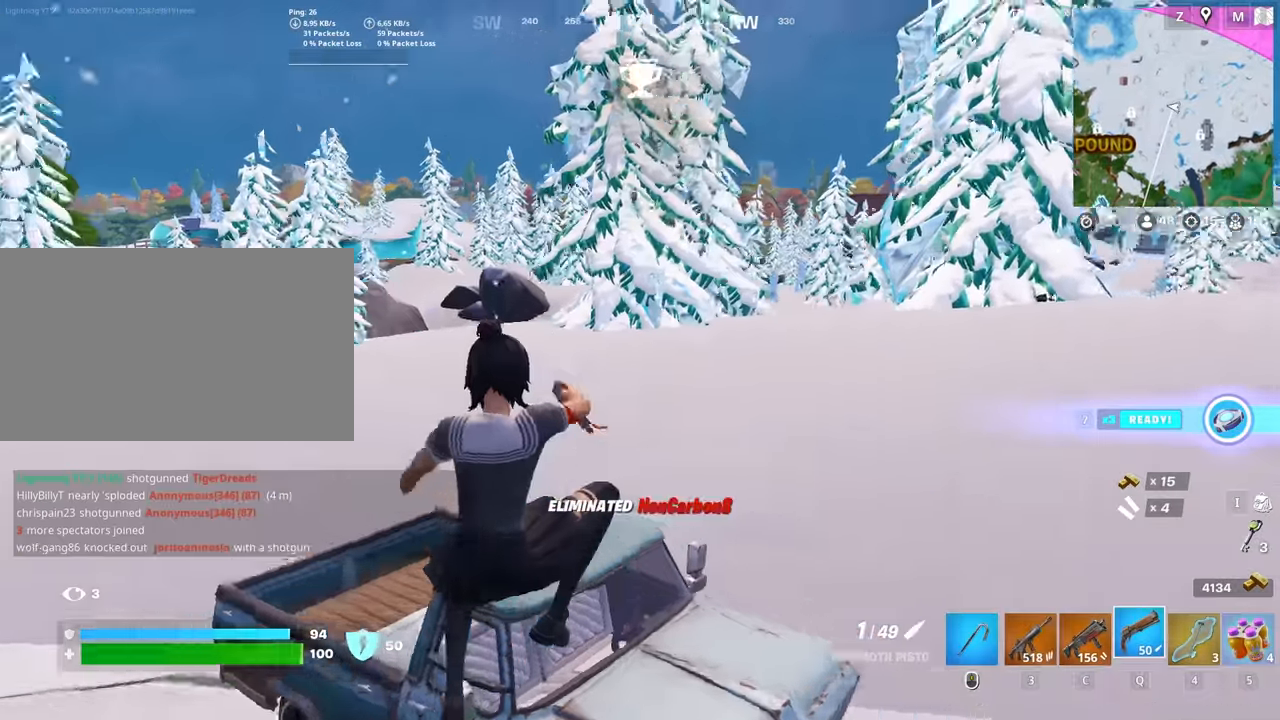
{"keys": ["a", "w"], "mouse": [], "mouse_move": "still", "events": [[33, "a", "down"], [83, "r", "up"], [167, "r", "down"], [267, "r", "up"], [317, "w", "down"], [350, "c", "down"], [450, "c", "up"]]}
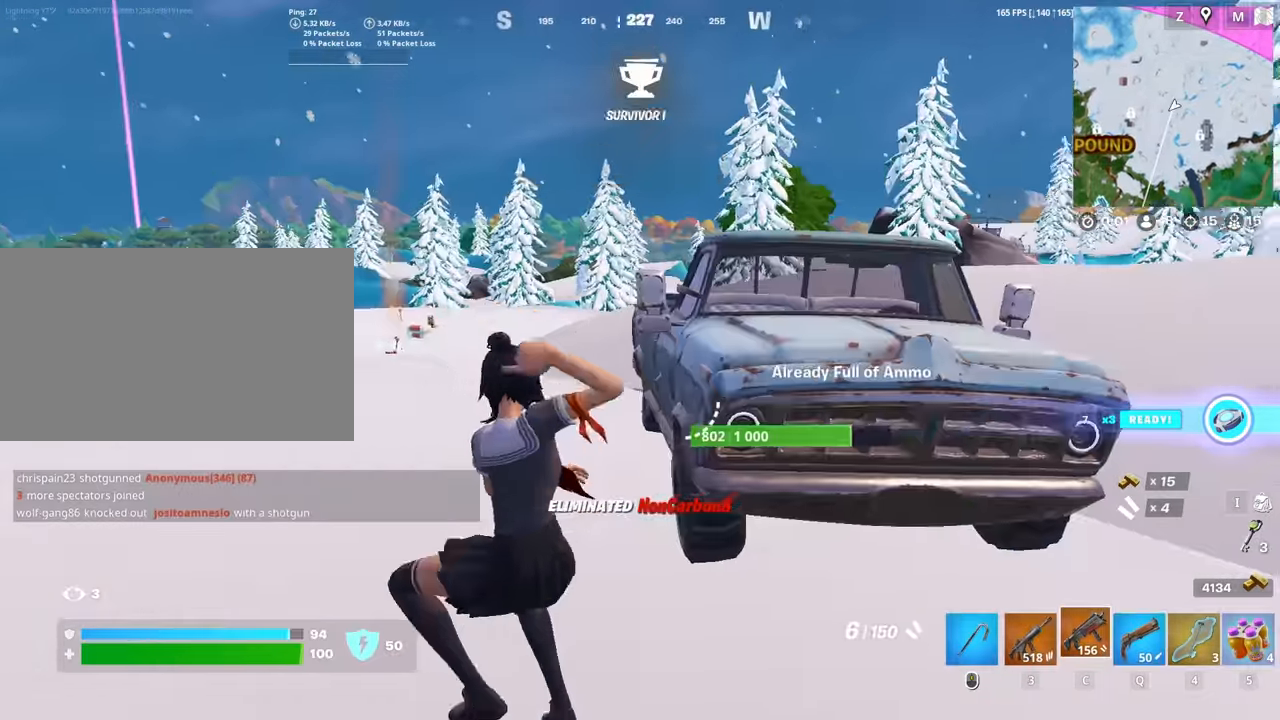
{"keys": ["a", "w"], "mouse": [], "mouse_move": "right", "events": [[133, "r", "down"], [183, "r", "up"], [283, "r", "down"], [367, "r", "up"], [417, "mouse_wheel", "down"], [500, "mouse_wheel", "up"]]}
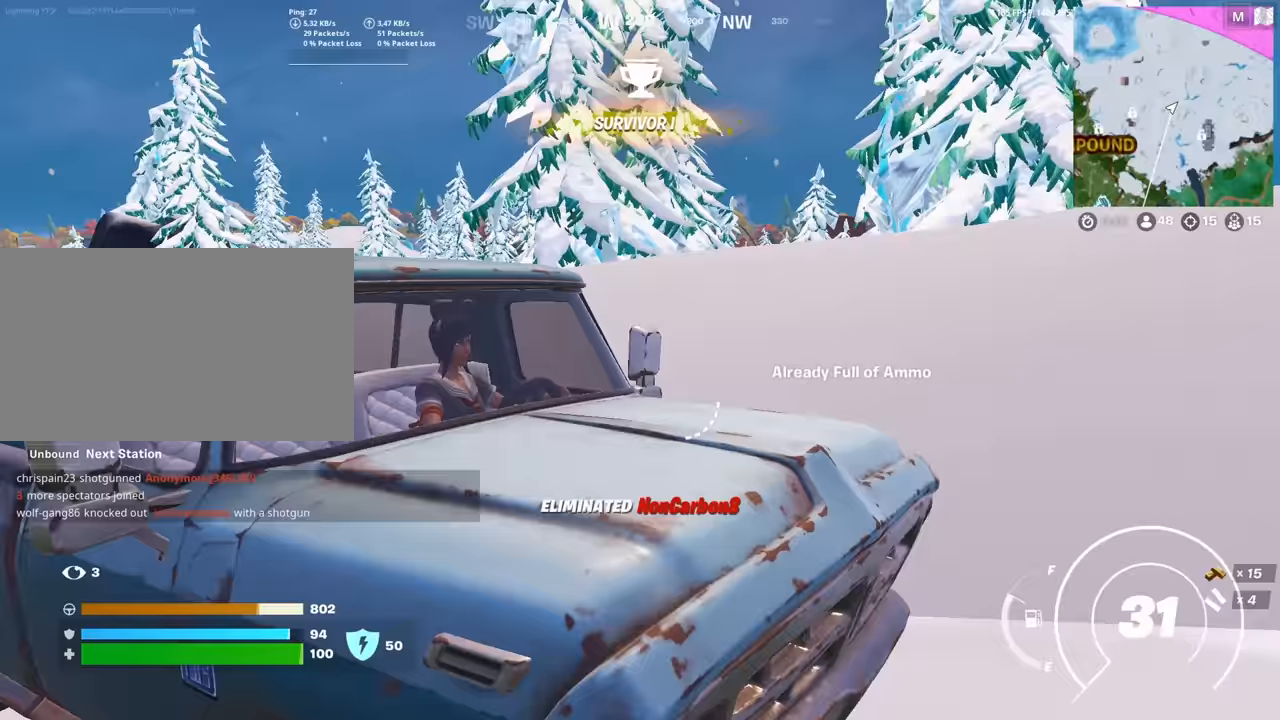
{"keys": ["a", "w"], "mouse": [], "mouse_move": "still", "events": []}
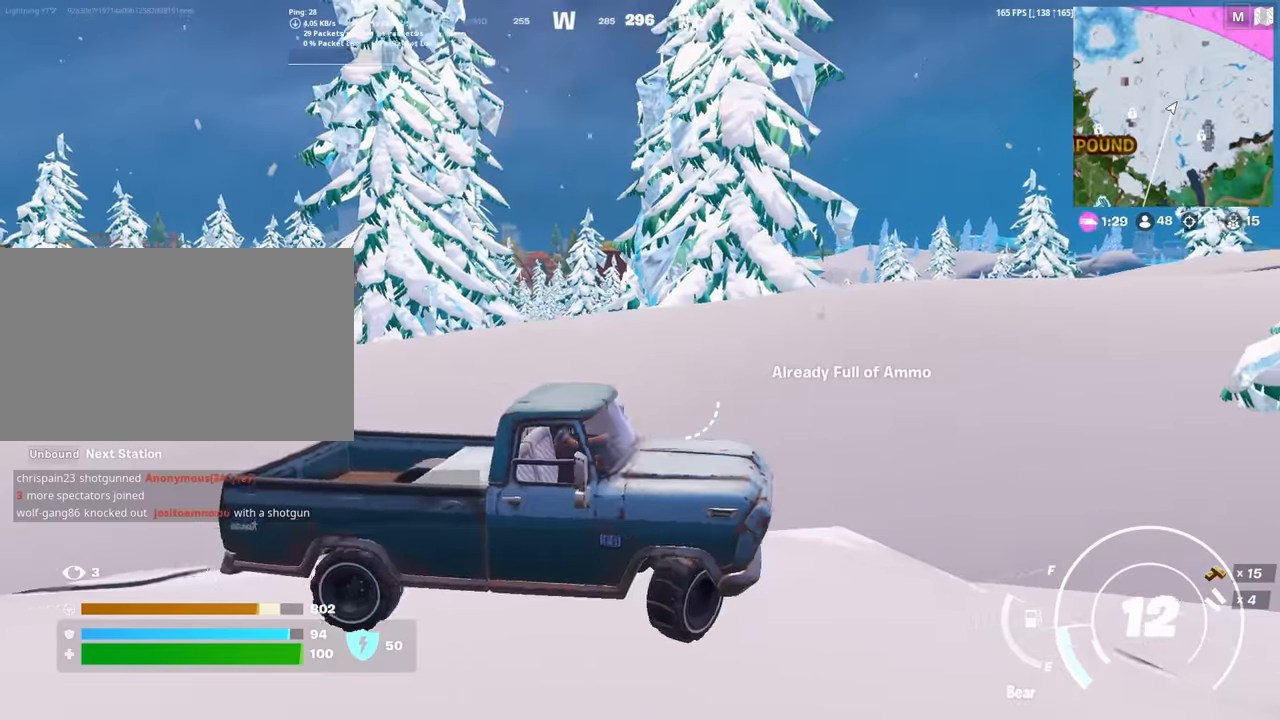
{"keys": ["w"], "mouse": [], "mouse_move": "still", "events": [[317, "a", "up"]]}
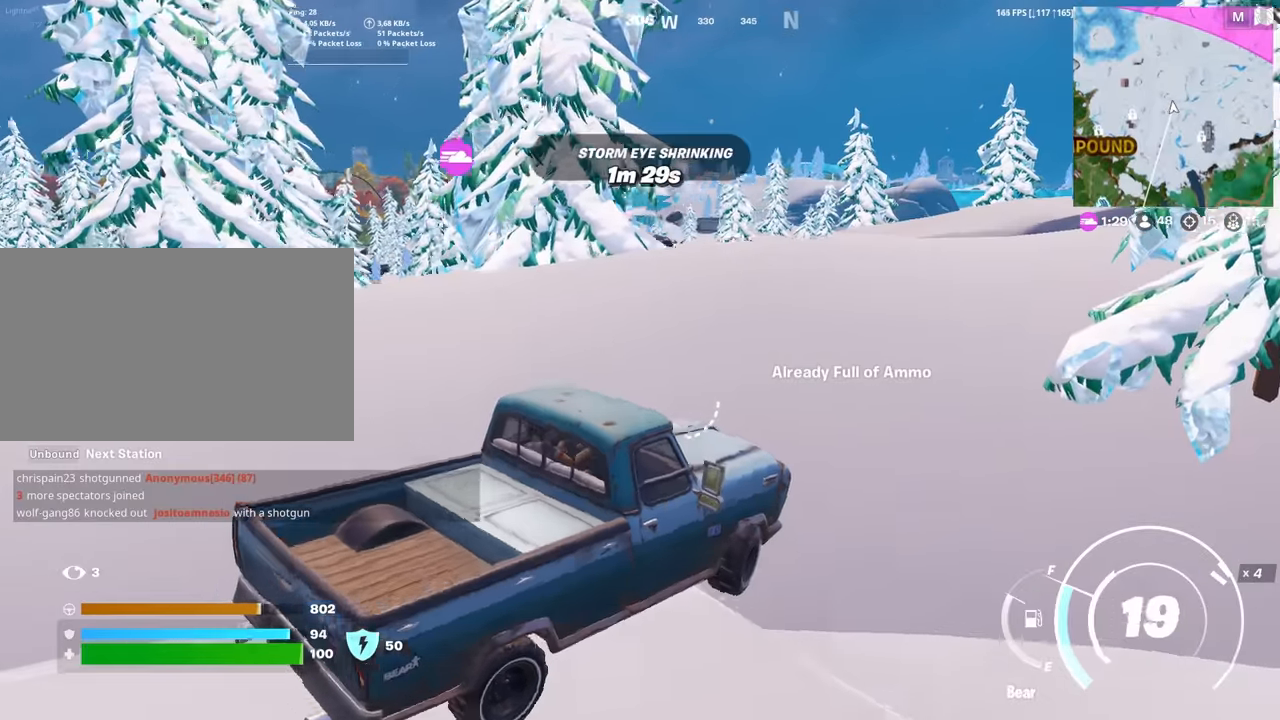
{"keys": ["w"], "mouse": [], "mouse_move": "left", "events": []}
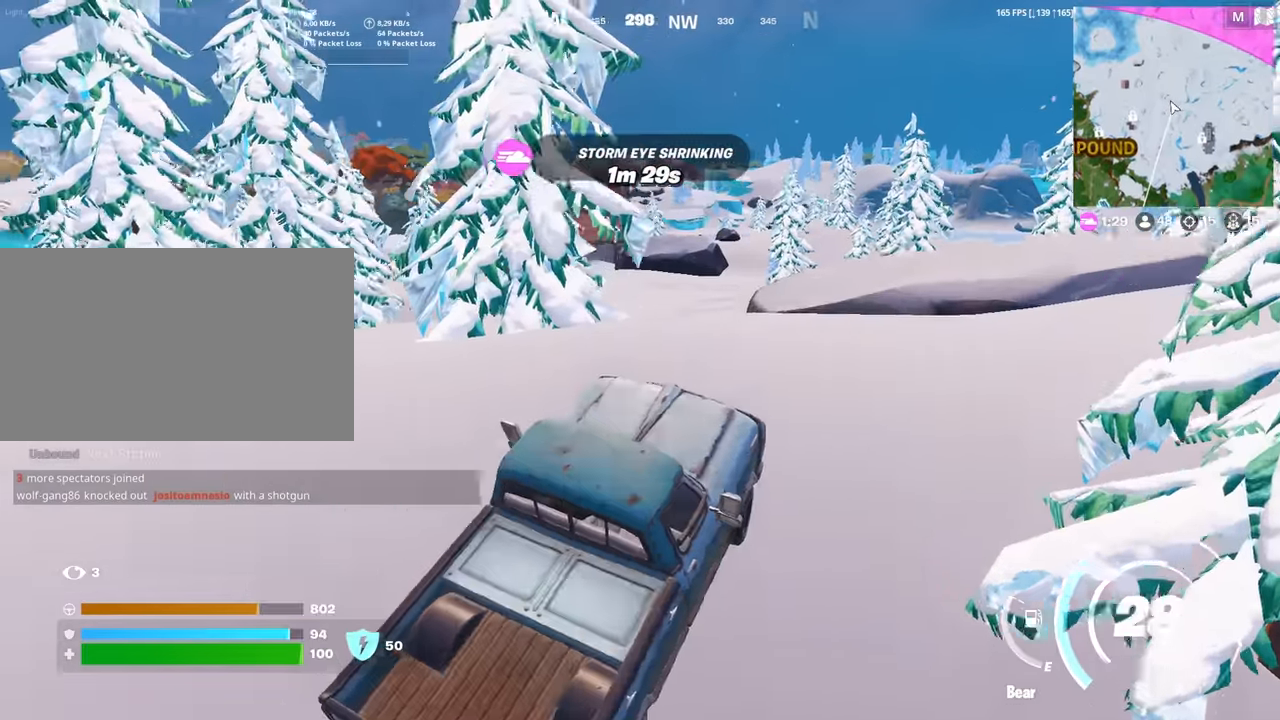
{"keys": ["r", "w"], "mouse": [], "mouse_move": "still", "events": [[300, "a", "down"], [383, "a", "up"], [483, "r", "down"]]}
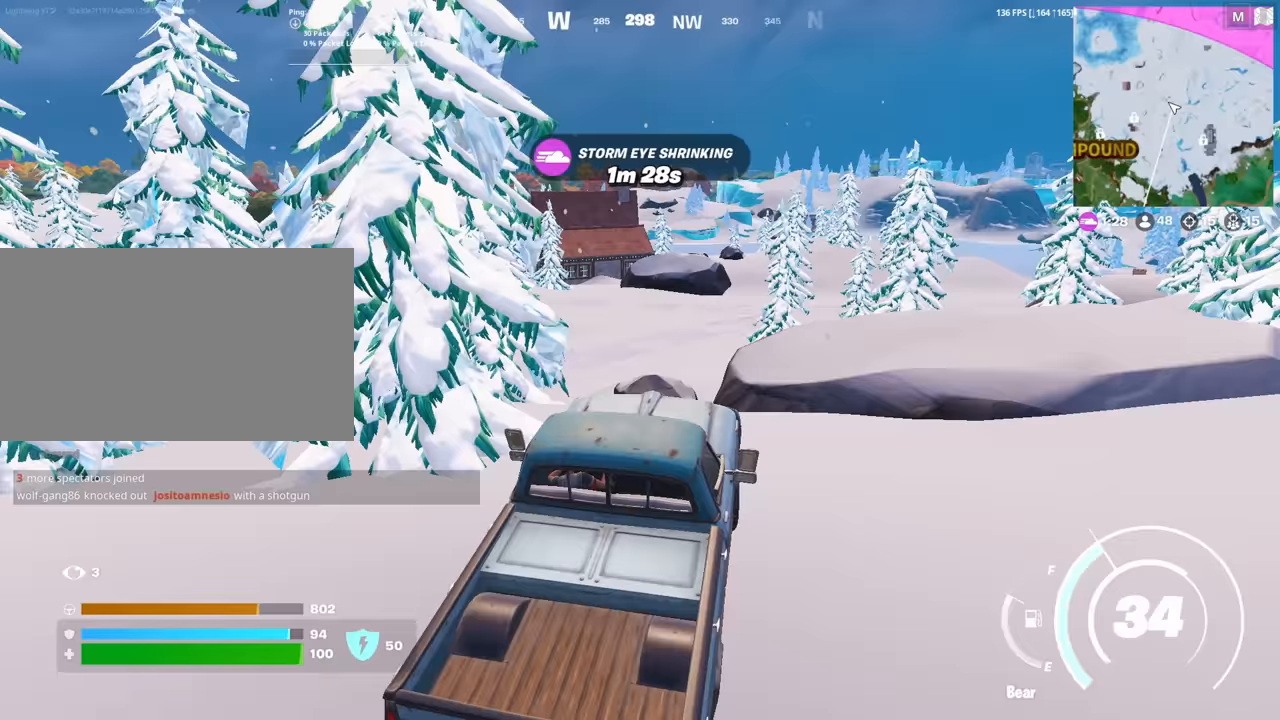
{"keys": ["w"], "mouse": [], "mouse_move": "left", "events": [[83, "a", "down"], [83, "r", "up"], [267, "a", "up"]]}